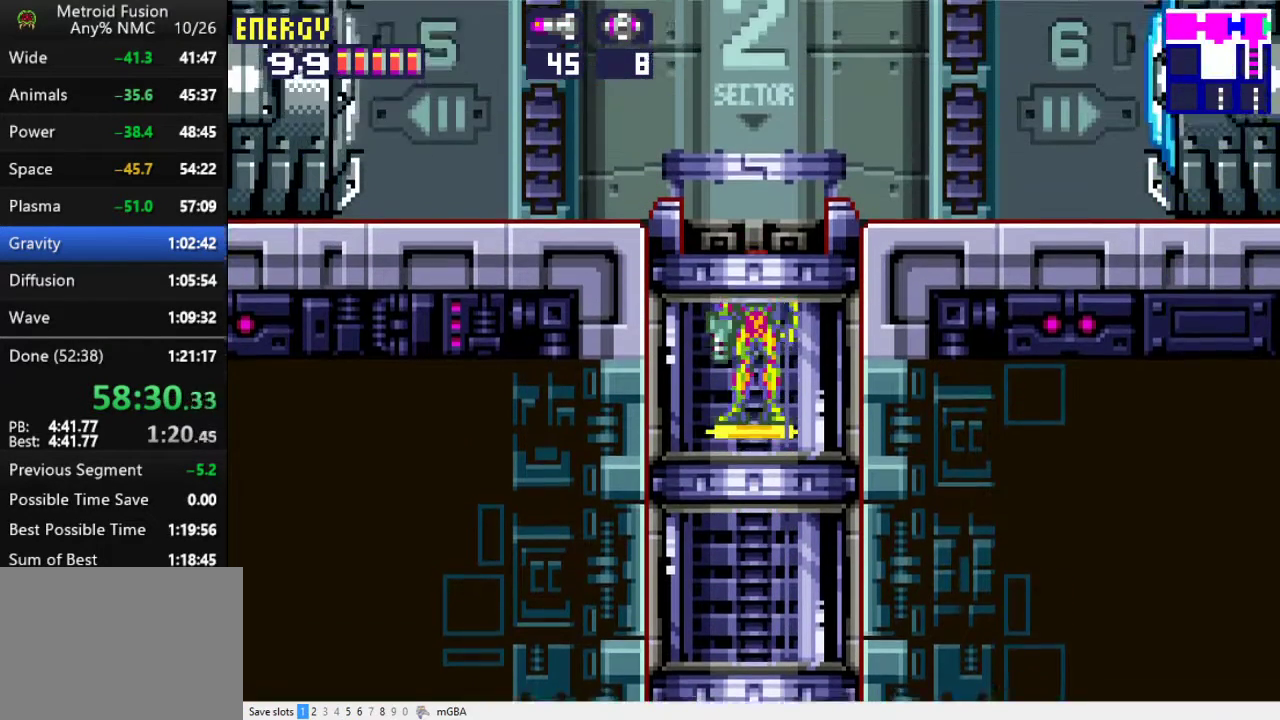
Gameplay with a controller (Xbox layout); each line is a JSON object with the inputs held at the frame after it. "events" lists button and stick changes between this image and that frame as [ms after this image, input, new state], when the widget could be followed in between. Not read: L2 L3 R2 R3 left_stick right_stick.
{"buttons": ["DPAD_LEFT"], "events": []}
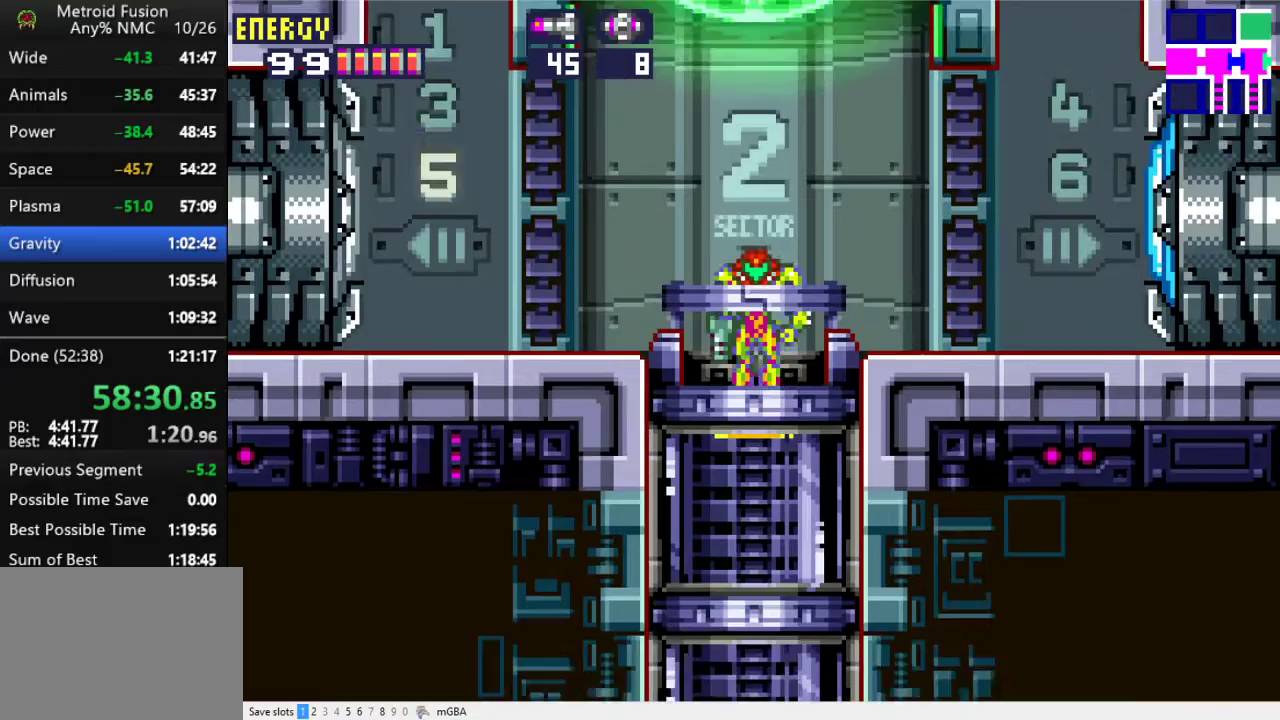
{"buttons": ["DPAD_LEFT"], "events": [[433, "X", "down"], [500, "X", "up"]]}
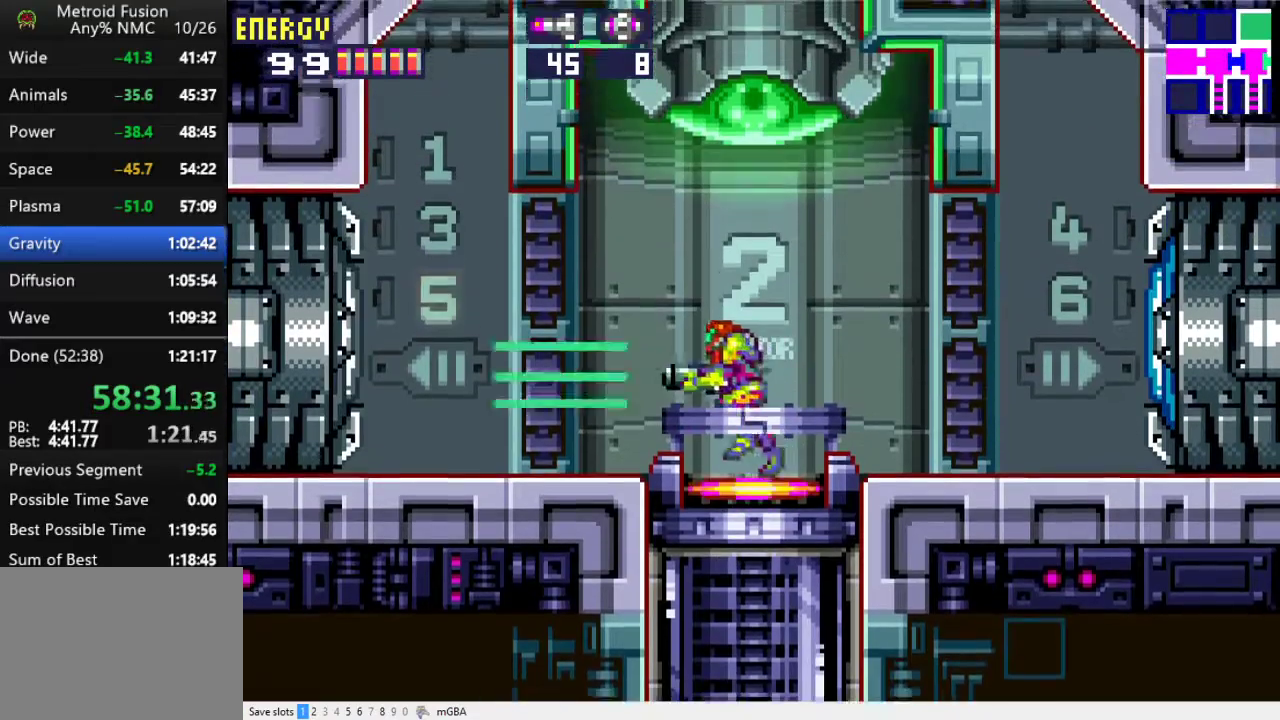
{"buttons": ["DPAD_LEFT"], "events": [[200, "X", "down"], [233, "X", "up"], [400, "X", "down"], [467, "X", "up"]]}
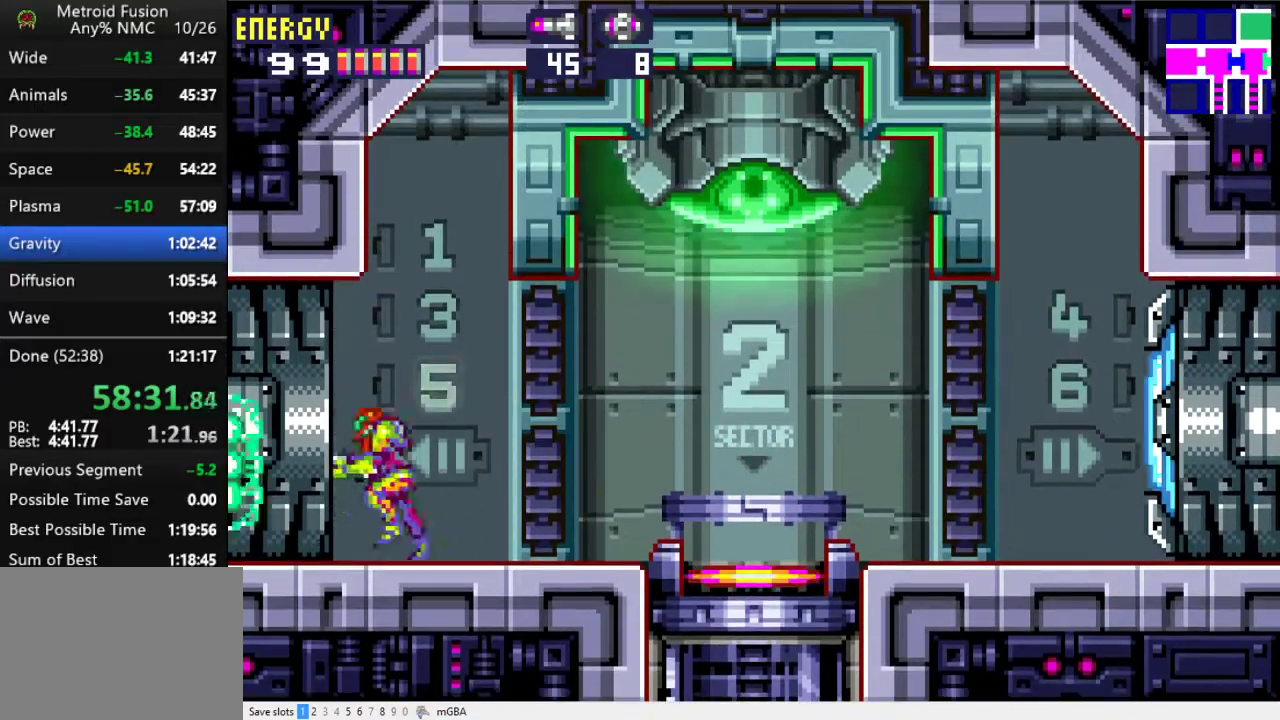
{"buttons": ["DPAD_LEFT"], "events": [[100, "X", "down"], [233, "X", "up"], [333, "X", "down"], [400, "X", "up"]]}
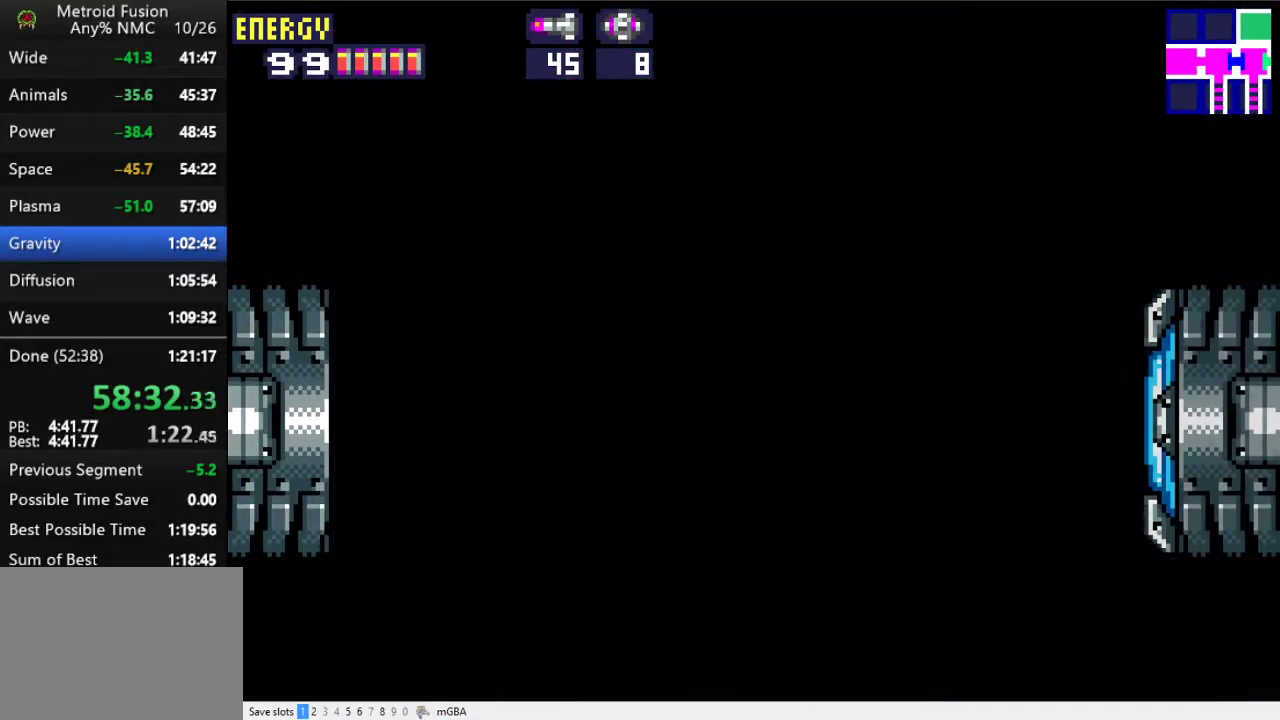
{"buttons": ["X", "DPAD_LEFT"], "events": [[67, "X", "down"], [133, "X", "up"], [267, "X", "down"], [333, "X", "up"], [500, "X", "down"]]}
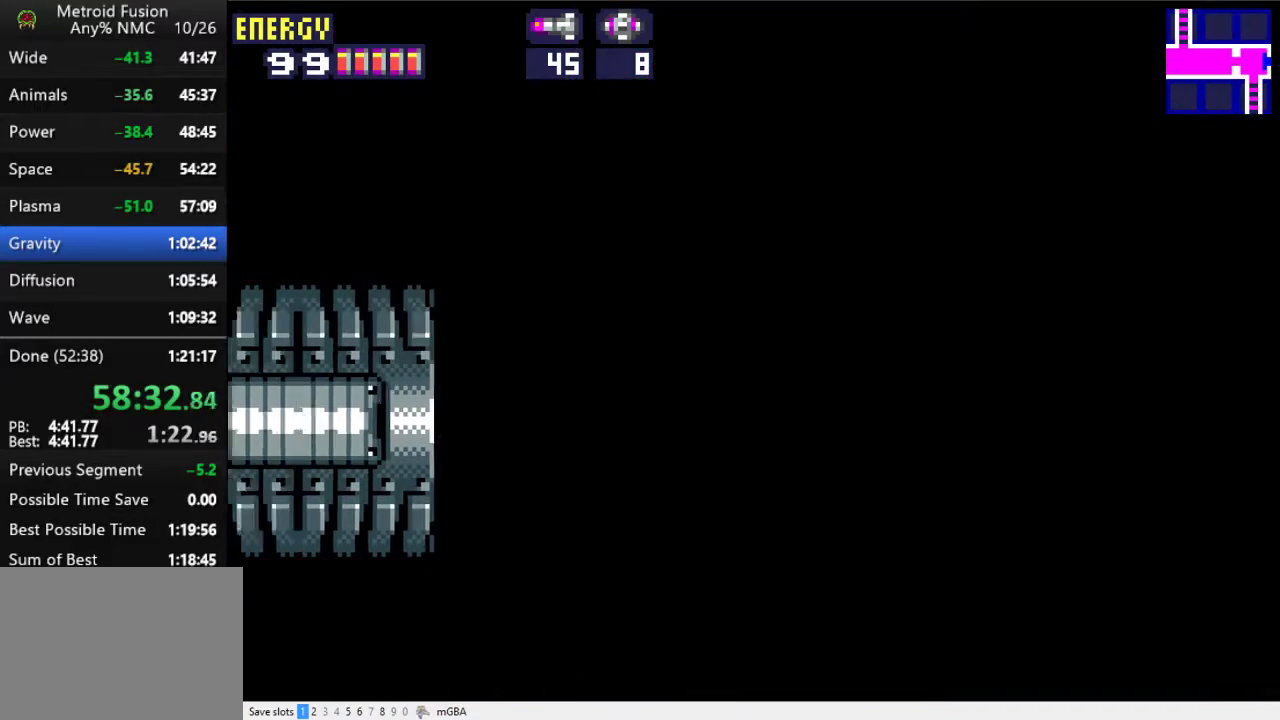
{"buttons": ["X", "DPAD_LEFT"], "events": [[167, "X", "up"], [467, "X", "down"]]}
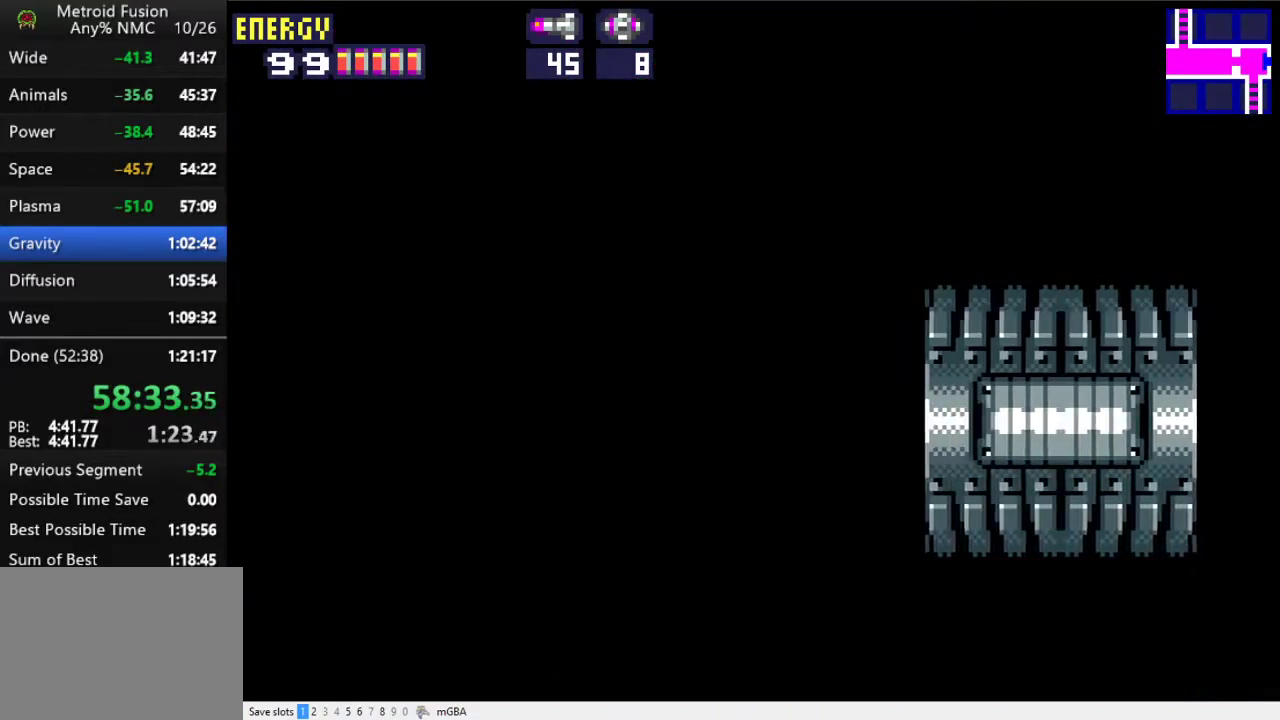
{"buttons": ["DPAD_LEFT"], "events": [[67, "X", "up"], [133, "X", "down"], [200, "X", "up"], [300, "X", "down"], [367, "X", "up"], [467, "X", "down"], [500, "X", "up"]]}
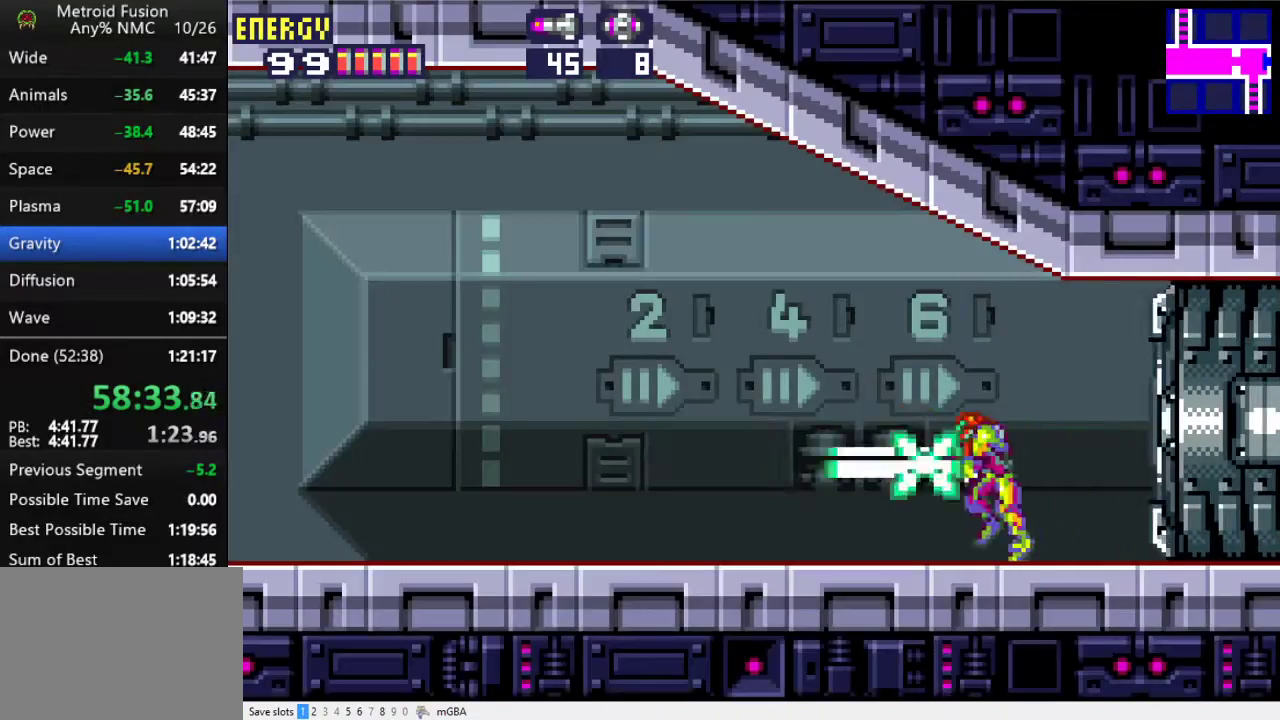
{"buttons": ["DPAD_LEFT"], "events": [[133, "X", "down"], [167, "X", "up"], [267, "X", "down"], [333, "X", "up"], [400, "X", "down"], [500, "X", "up"]]}
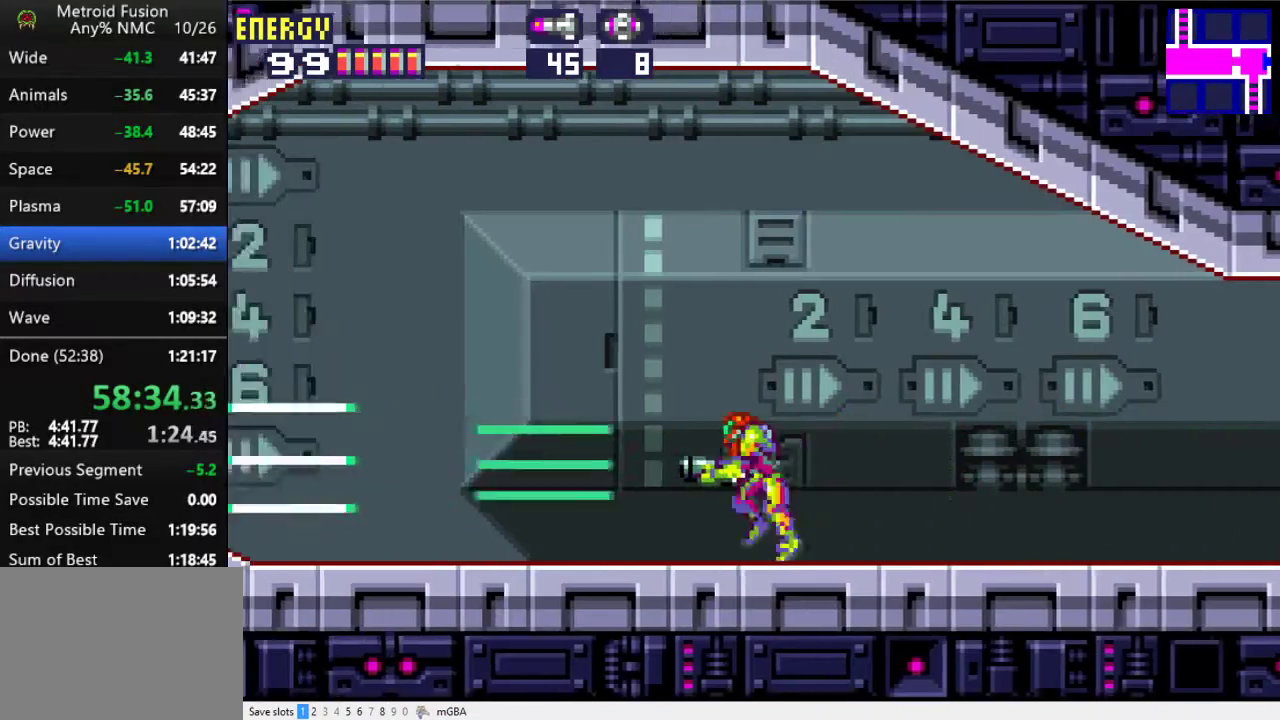
{"buttons": ["DPAD_LEFT"], "events": [[67, "X", "down"], [167, "X", "up"], [233, "X", "down"], [333, "X", "up"], [400, "X", "down"], [467, "X", "up"]]}
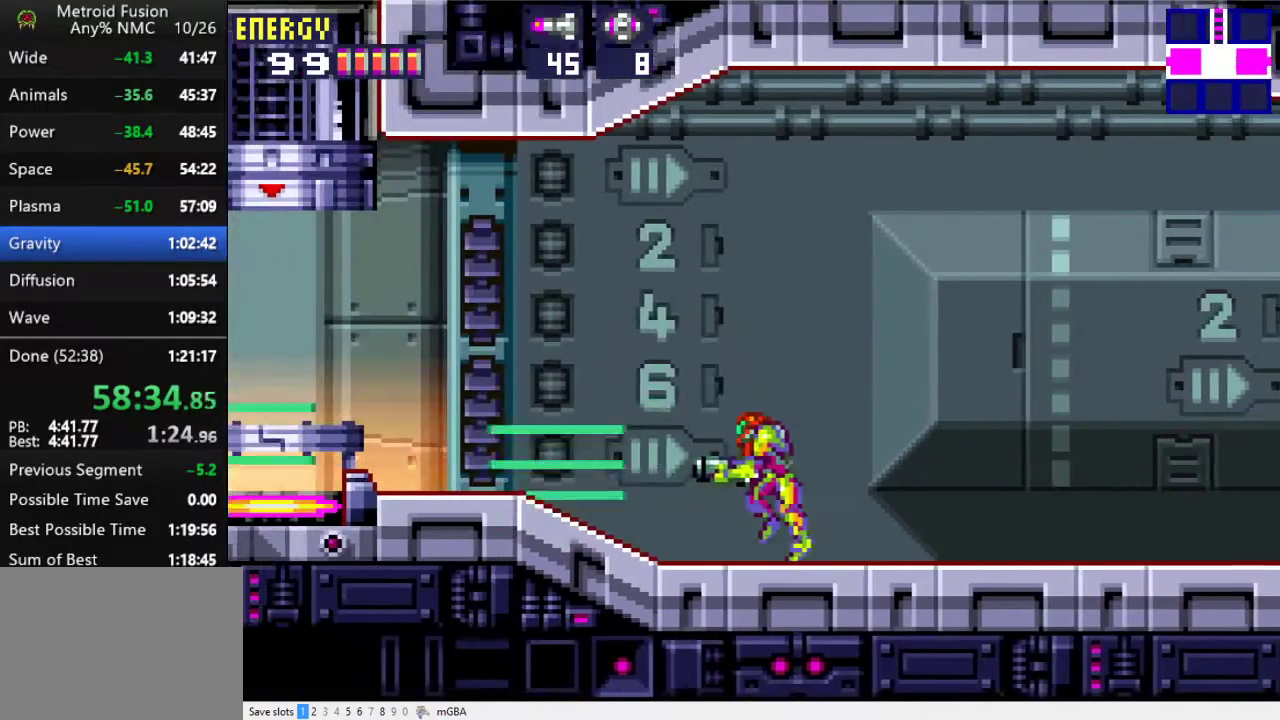
{"buttons": ["DPAD_LEFT"], "events": [[67, "X", "down"], [133, "X", "up"], [233, "X", "down"], [300, "X", "up"], [400, "X", "down"], [467, "X", "up"]]}
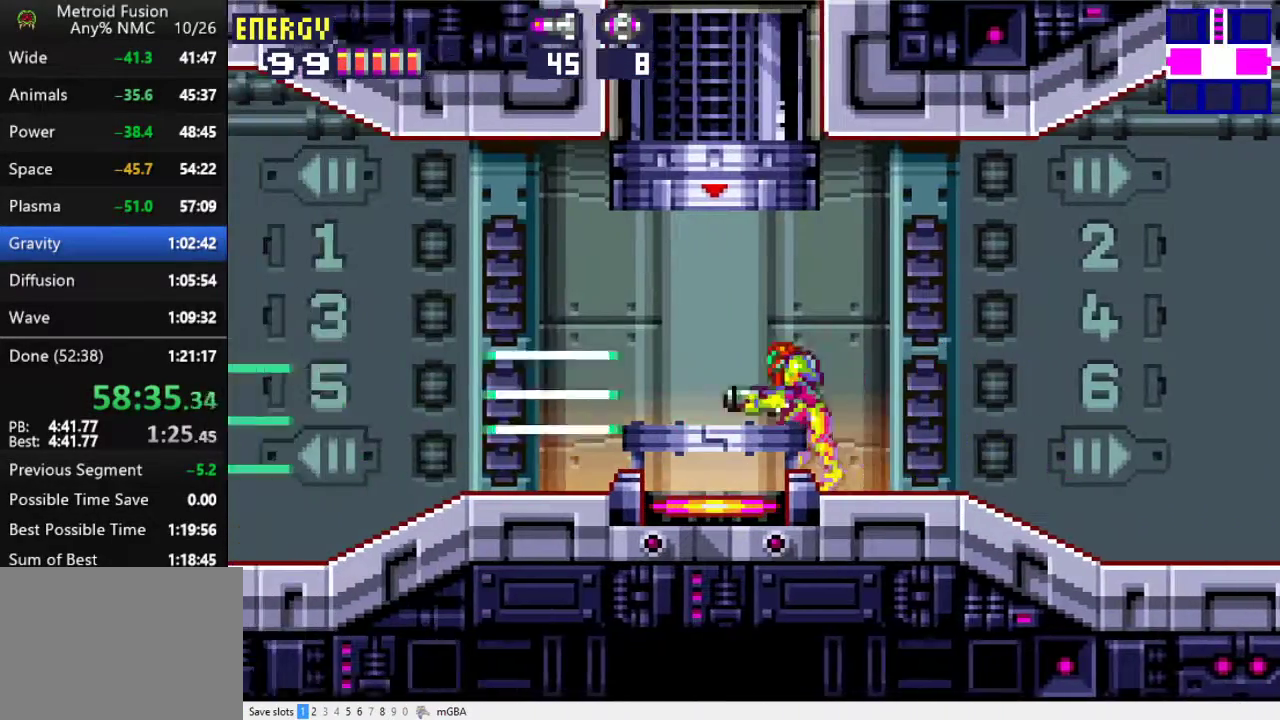
{"buttons": ["DPAD_LEFT"], "events": [[67, "X", "down"], [133, "X", "up"], [200, "X", "down"], [300, "X", "up"], [367, "X", "down"], [467, "X", "up"]]}
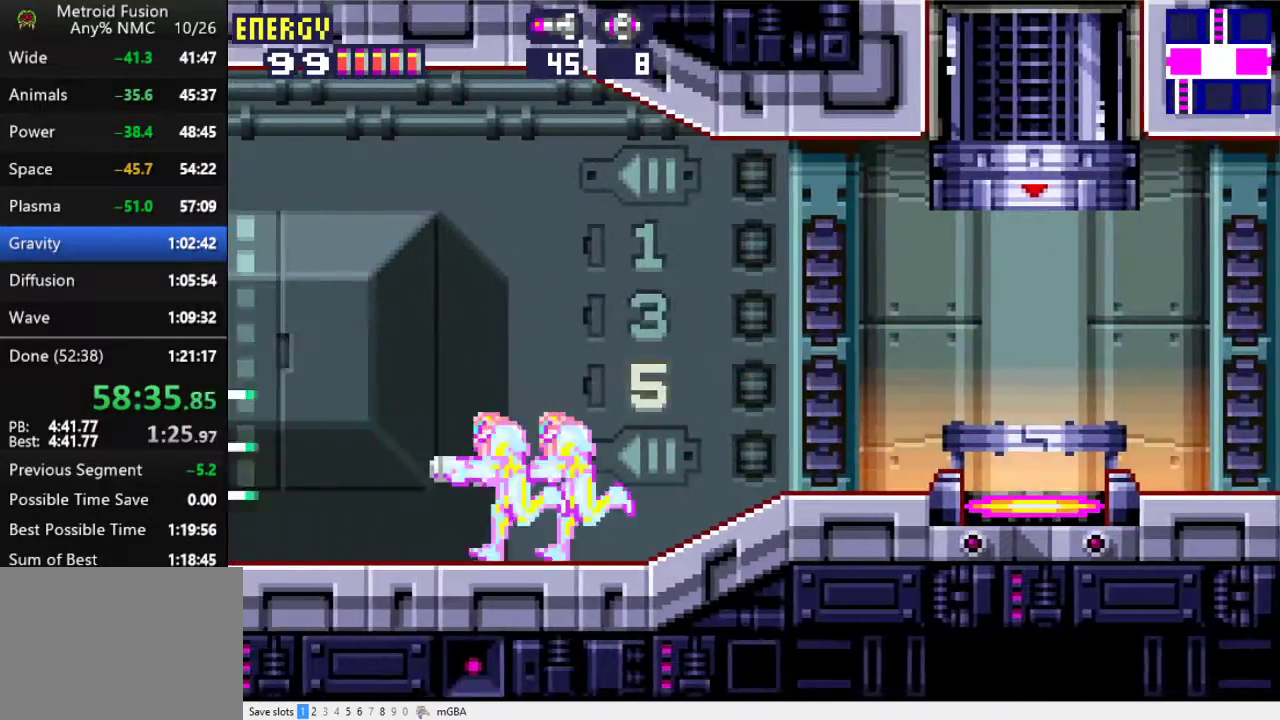
{"buttons": ["DPAD_LEFT"], "events": [[33, "X", "down"], [133, "X", "up"], [200, "X", "down"], [267, "X", "up"], [367, "X", "down"], [433, "X", "up"]]}
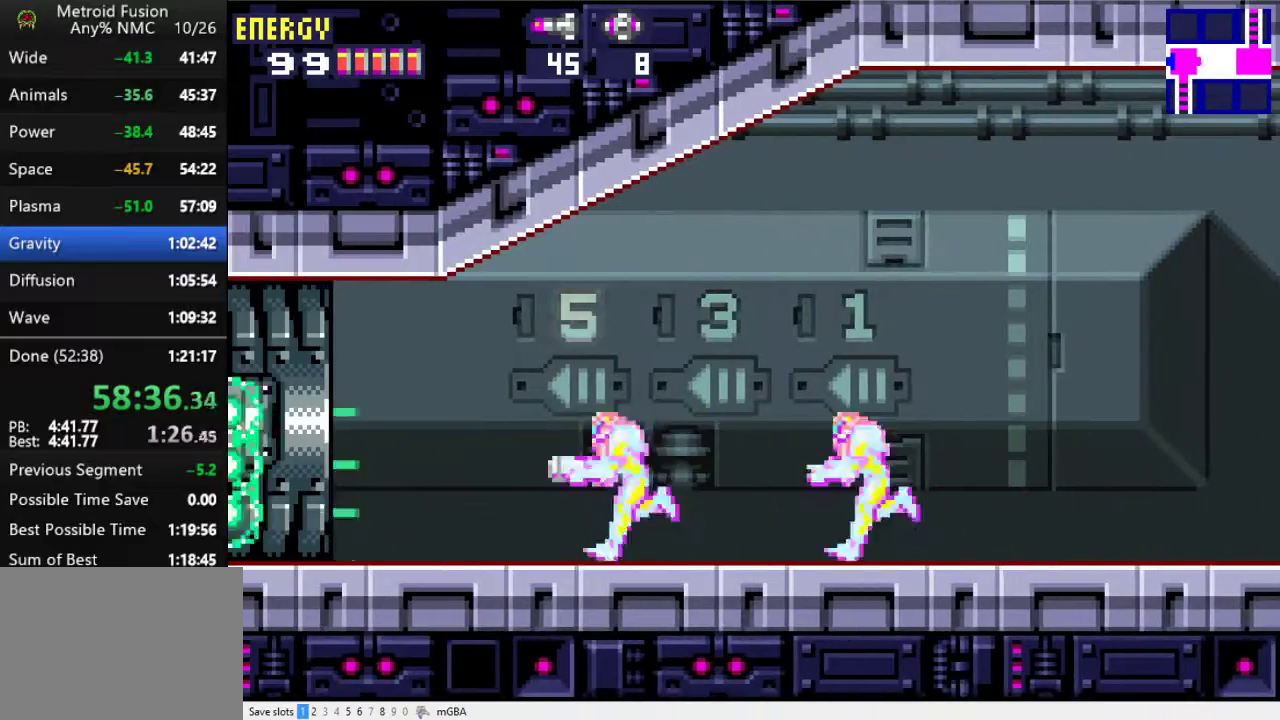
{"buttons": ["DPAD_LEFT"], "events": [[33, "X", "down"], [100, "X", "up"], [233, "X", "down"], [300, "X", "up"], [400, "X", "down"], [467, "X", "up"]]}
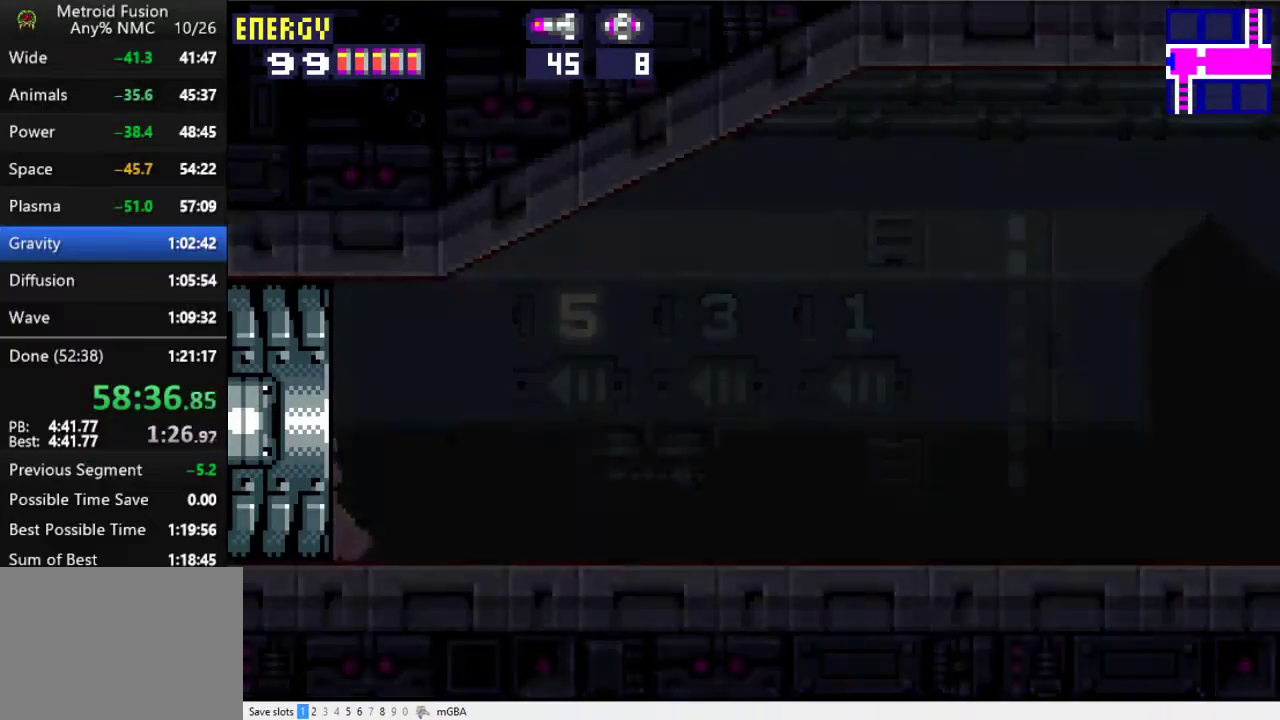
{"buttons": ["X", "DPAD_LEFT"], "events": [[67, "X", "down"], [167, "X", "up"], [267, "X", "down"], [333, "X", "up"], [467, "X", "down"]]}
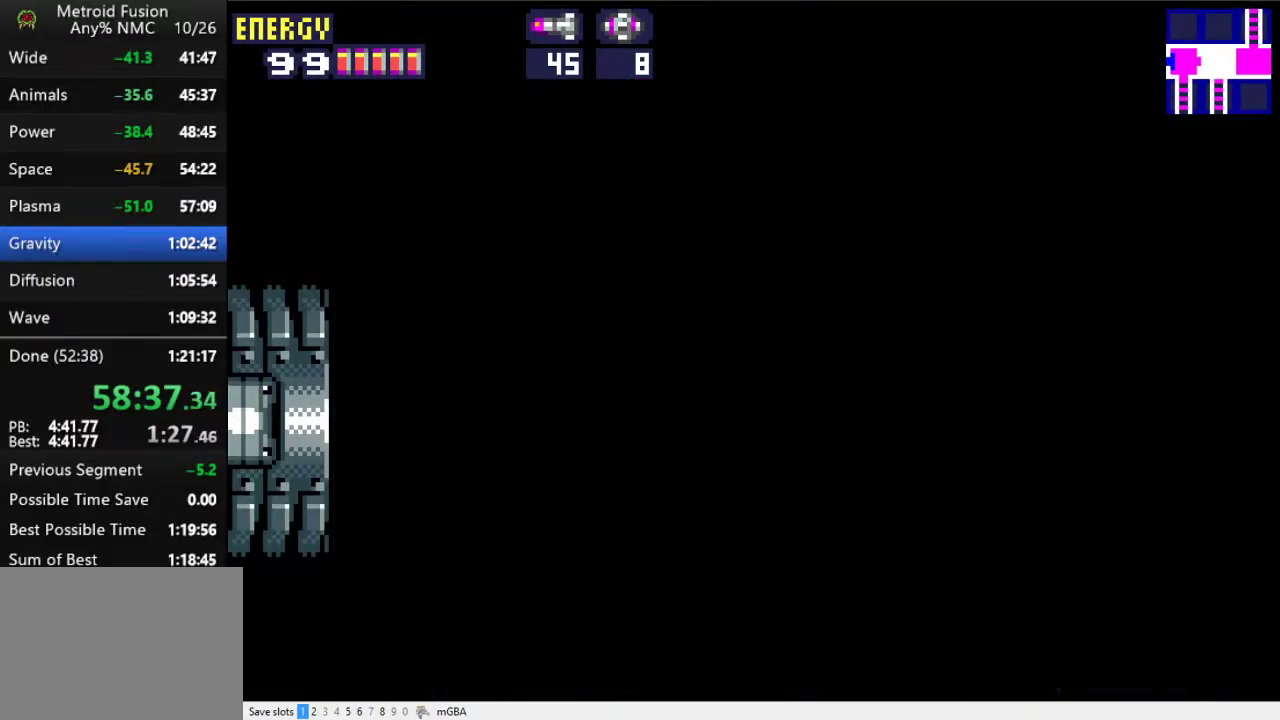
{"buttons": ["DPAD_LEFT"], "events": [[33, "X", "up"], [133, "X", "down"], [233, "X", "up"], [333, "X", "down"], [433, "X", "up"]]}
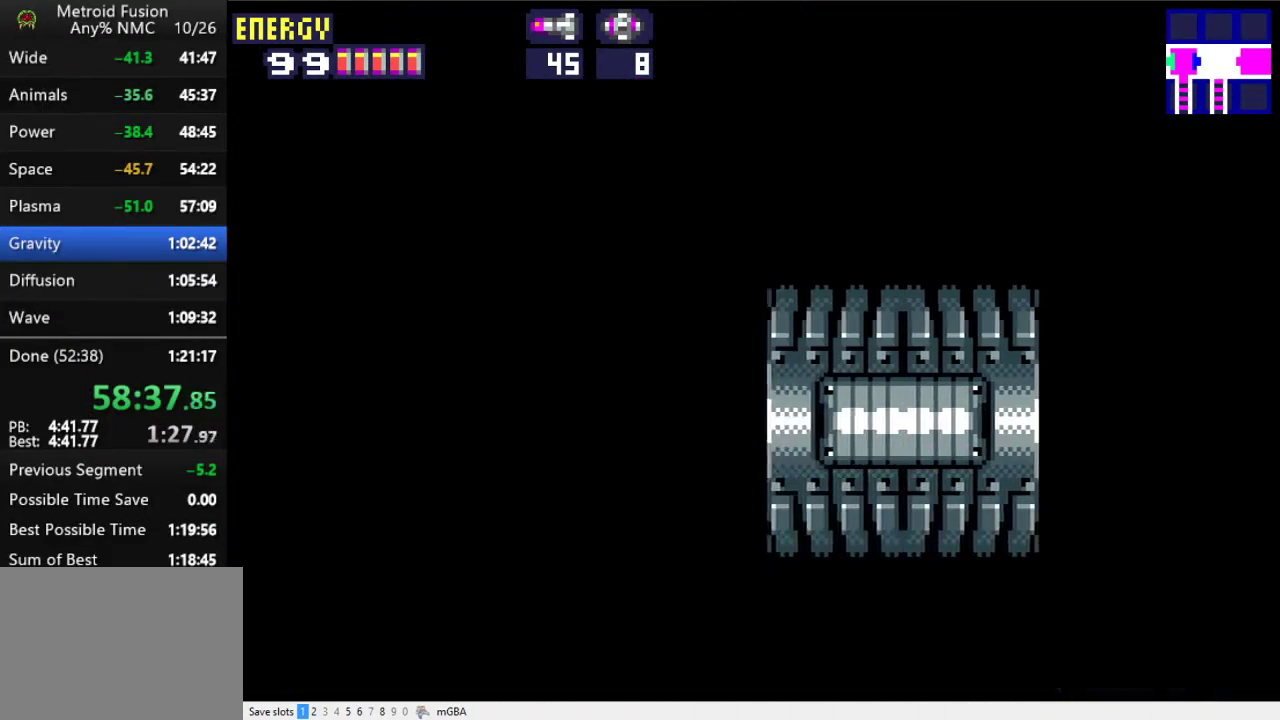
{"buttons": ["DPAD_LEFT"], "events": [[467, "X", "down"], [500, "X", "up"]]}
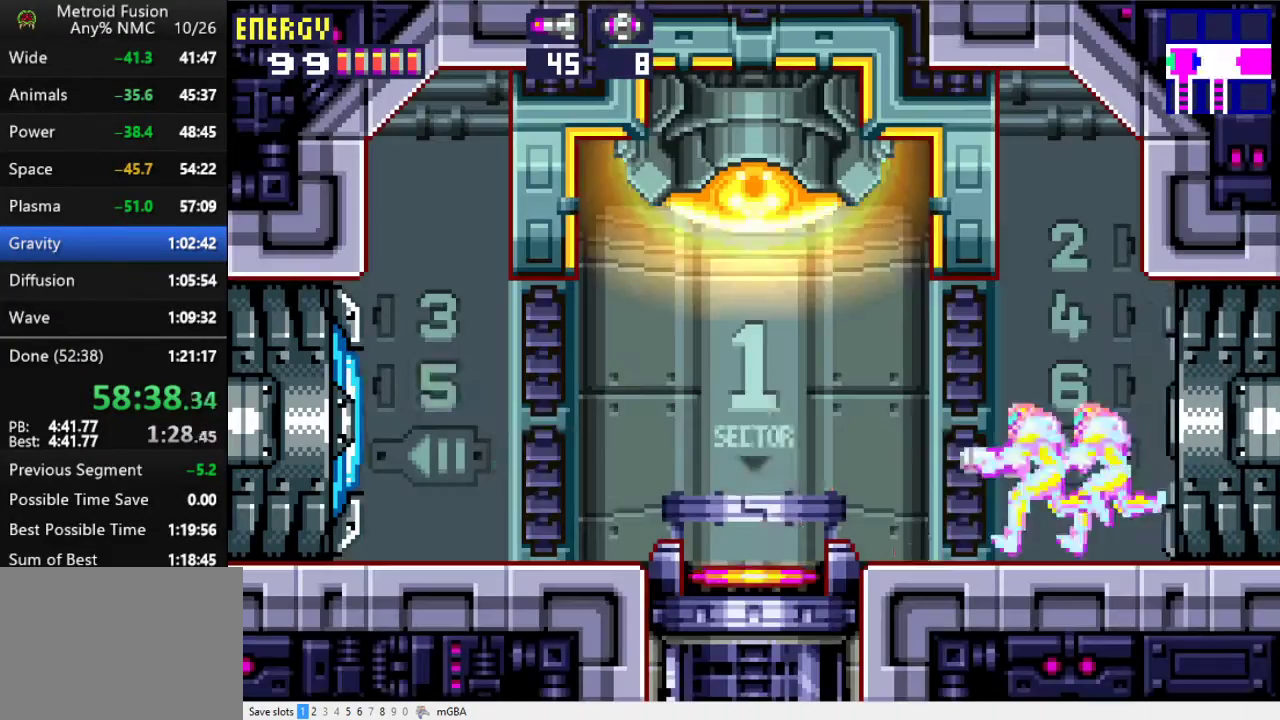
{"buttons": ["DPAD_LEFT"], "events": [[100, "X", "down"], [167, "X", "up"], [267, "X", "down"], [333, "X", "up"]]}
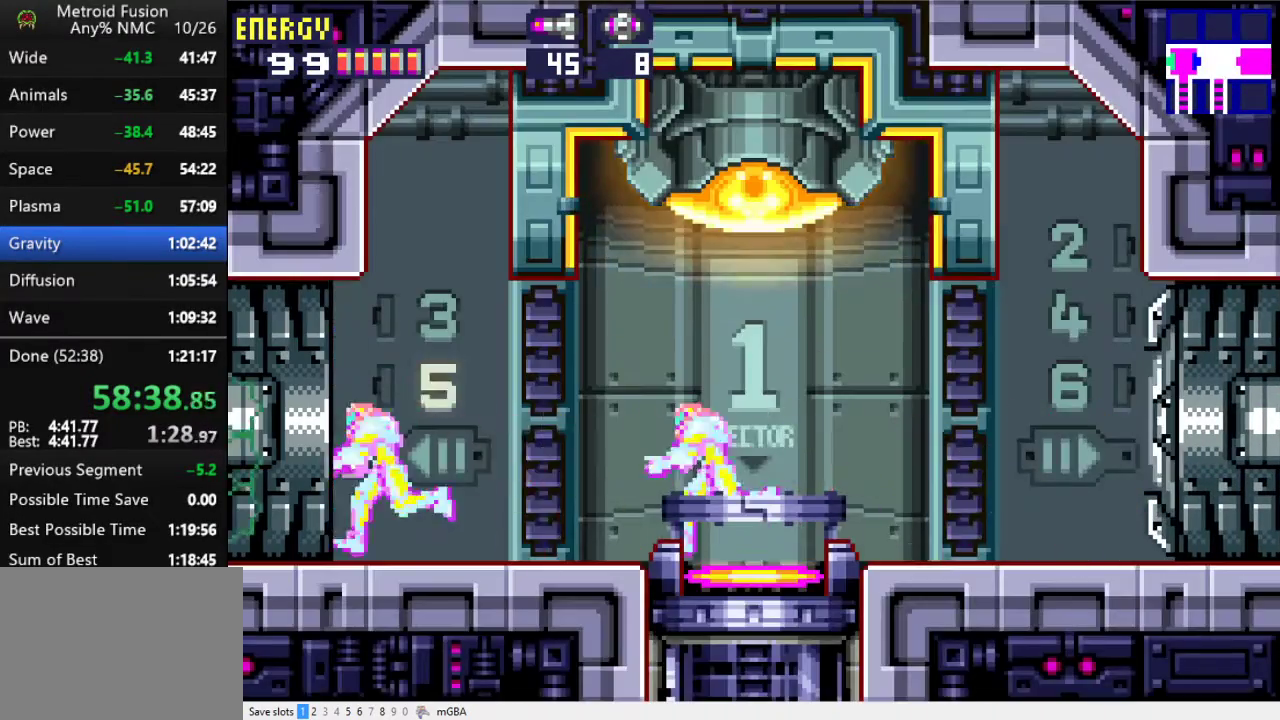
{"buttons": ["DPAD_LEFT"], "events": []}
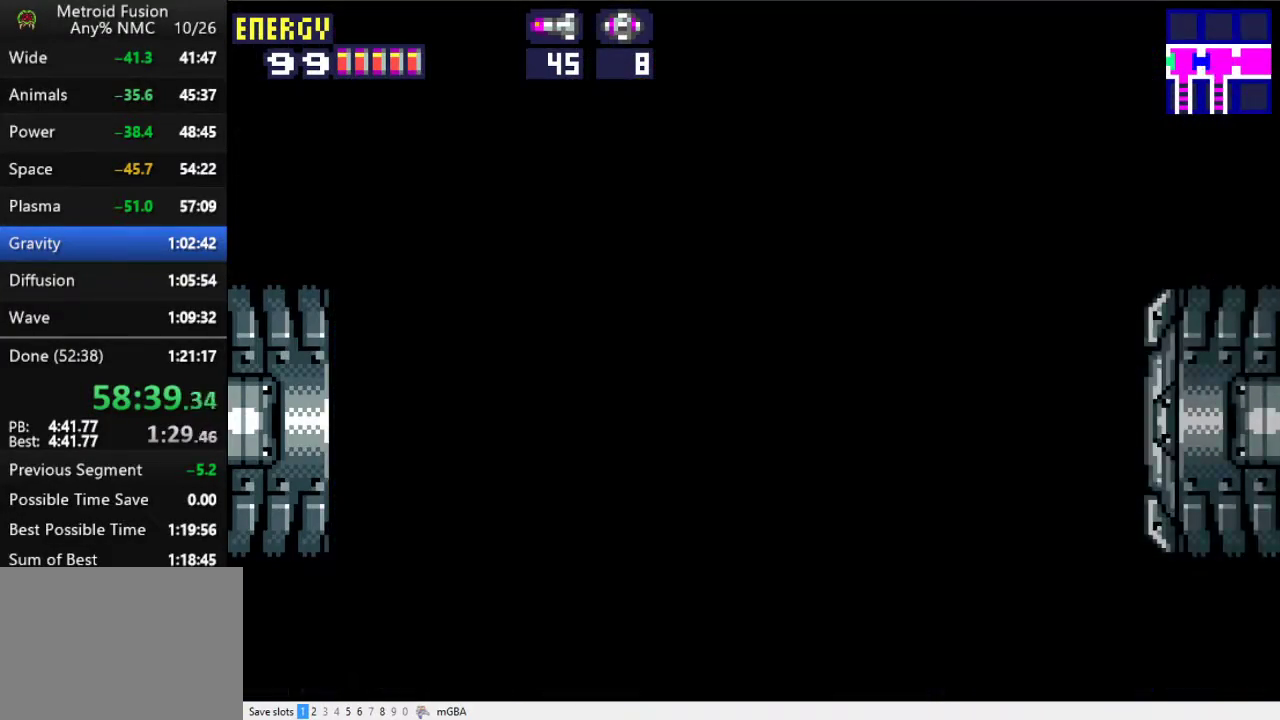
{"buttons": ["DPAD_LEFT"], "events": []}
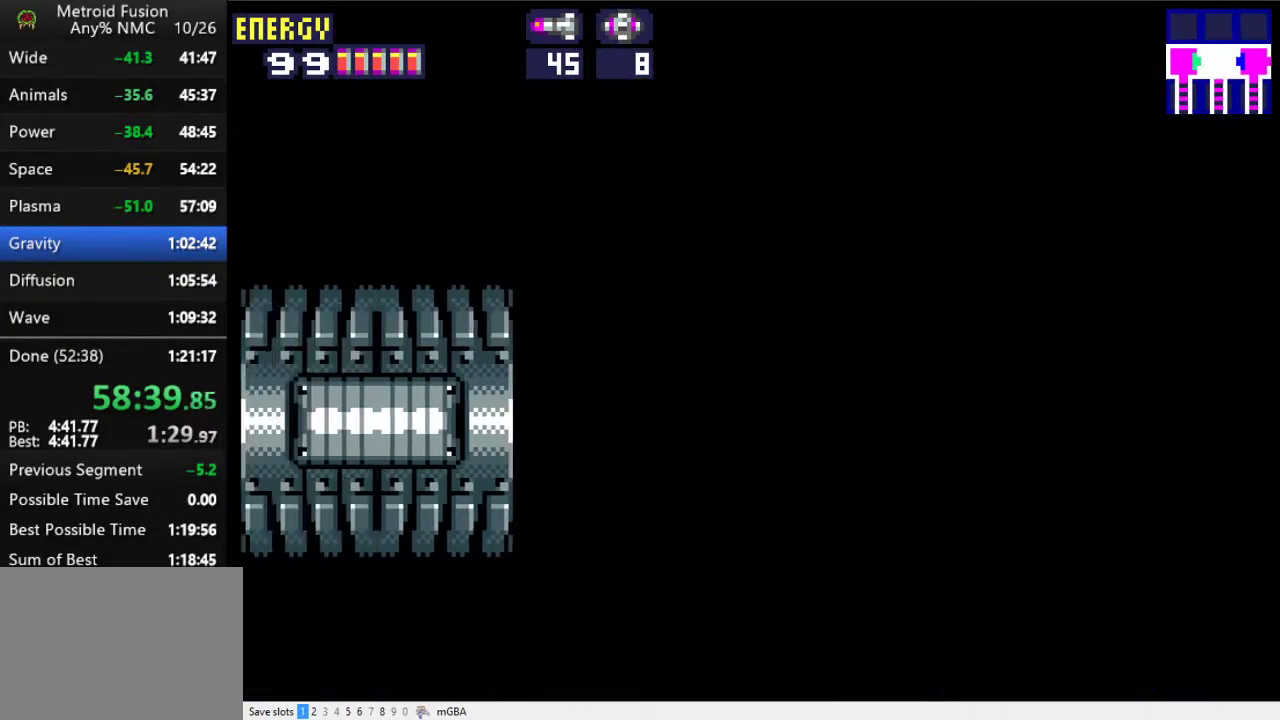
{"buttons": ["DPAD_LEFT"], "events": []}
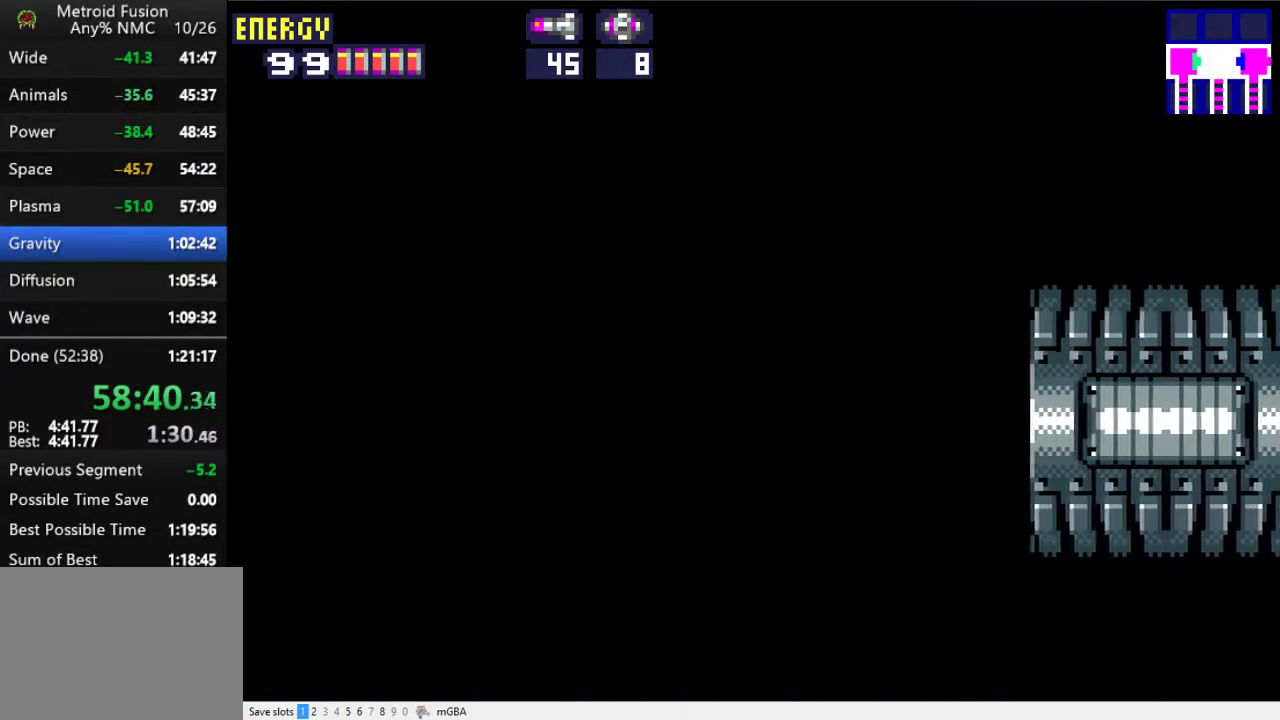
{"buttons": ["DPAD_LEFT"], "events": [[400, "X", "down"], [500, "X", "up"]]}
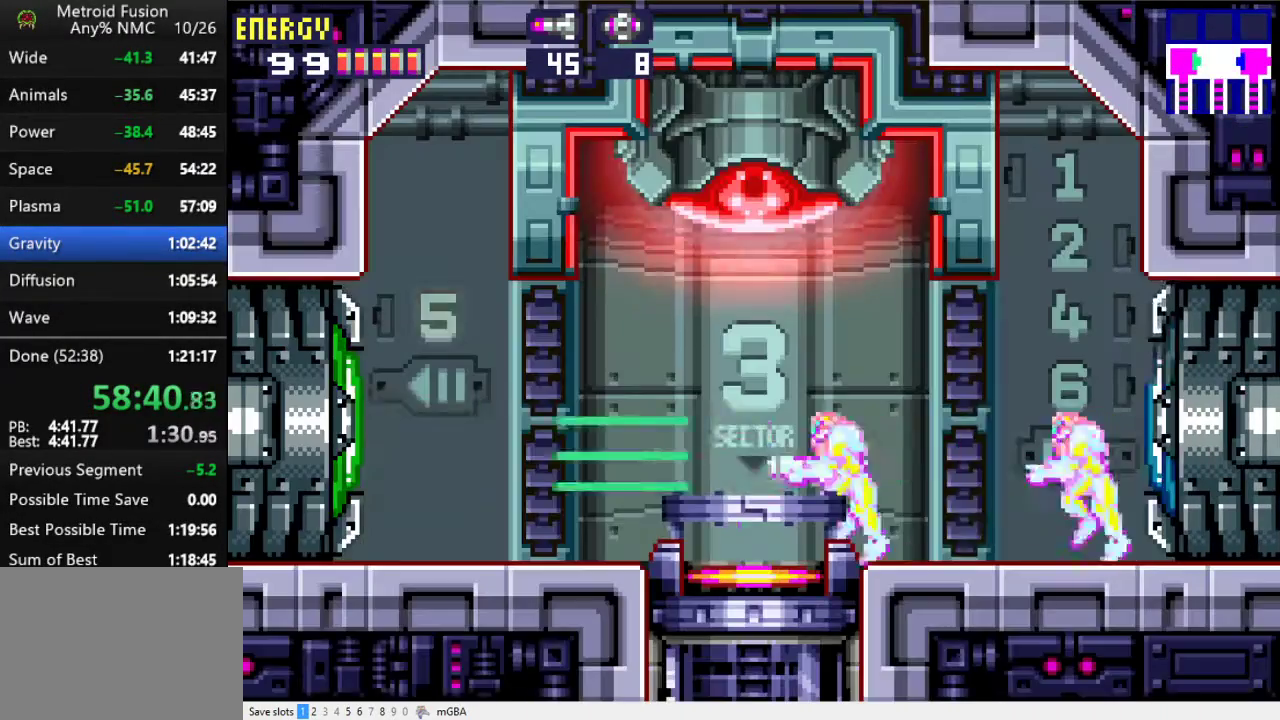
{"buttons": ["DPAD_LEFT"], "events": [[300, "A", "down"], [467, "A", "up"]]}
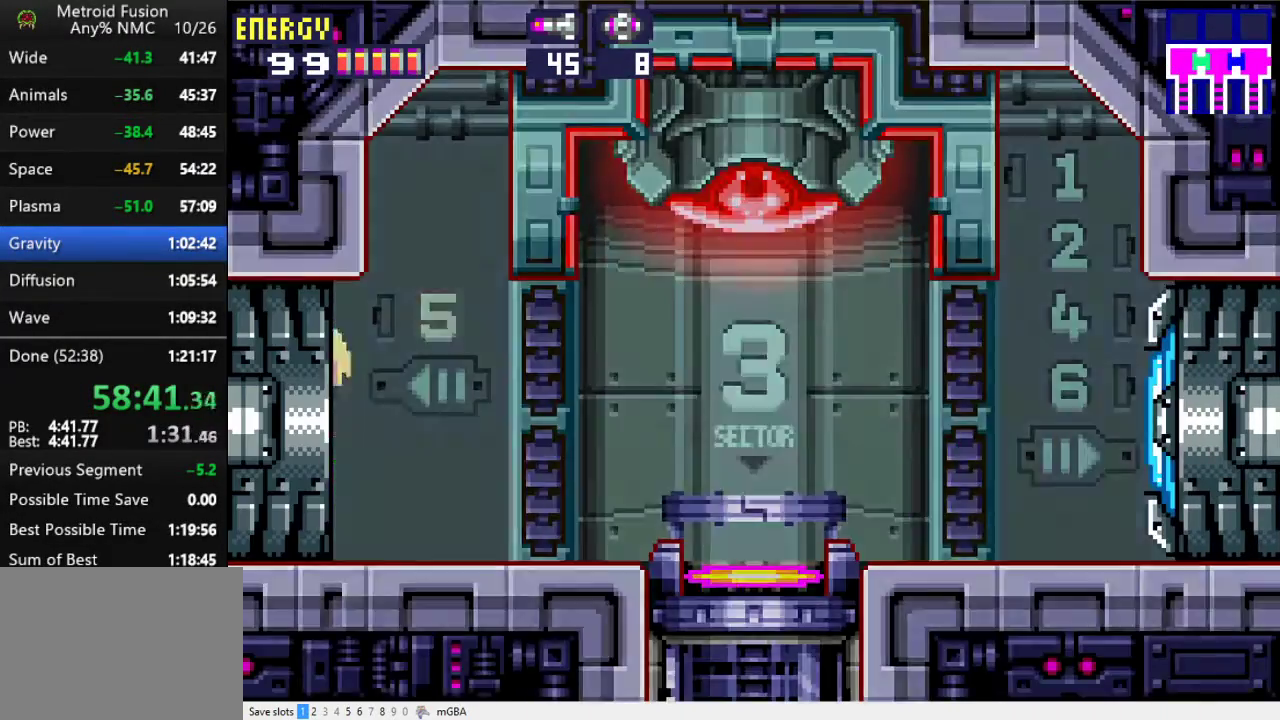
{"buttons": ["DPAD_LEFT"], "events": []}
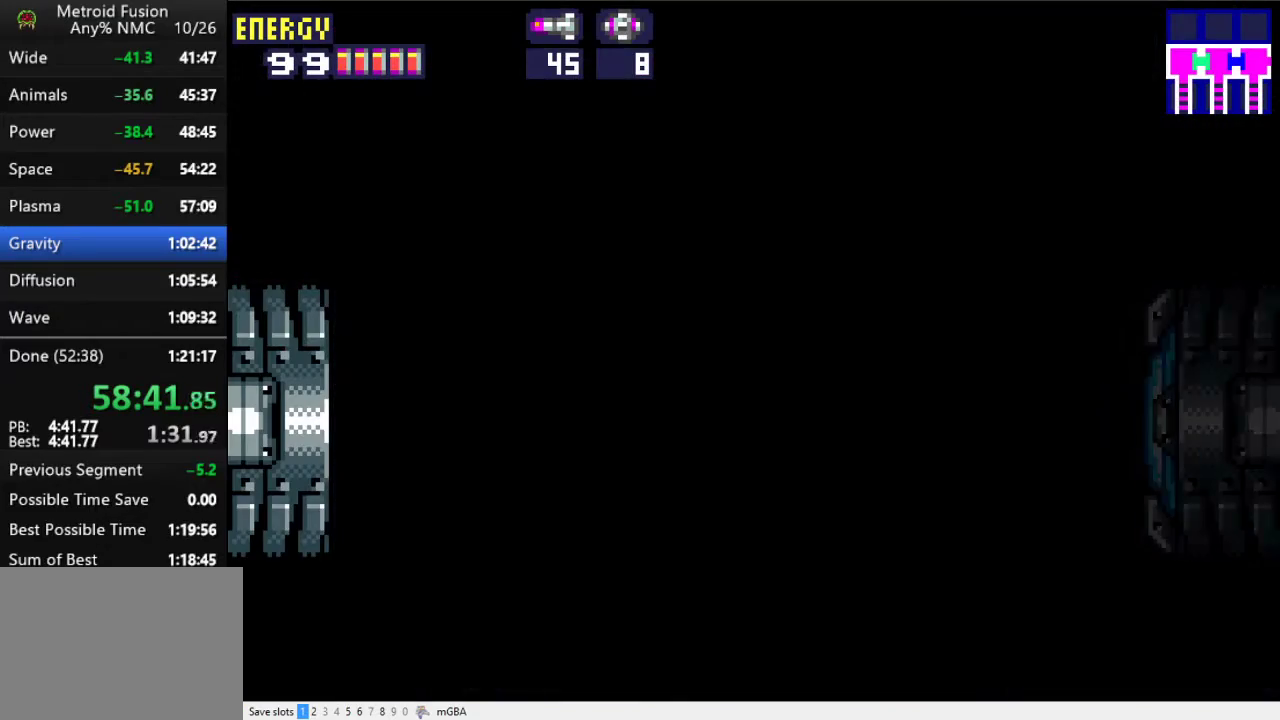
{"buttons": ["DPAD_LEFT"], "events": []}
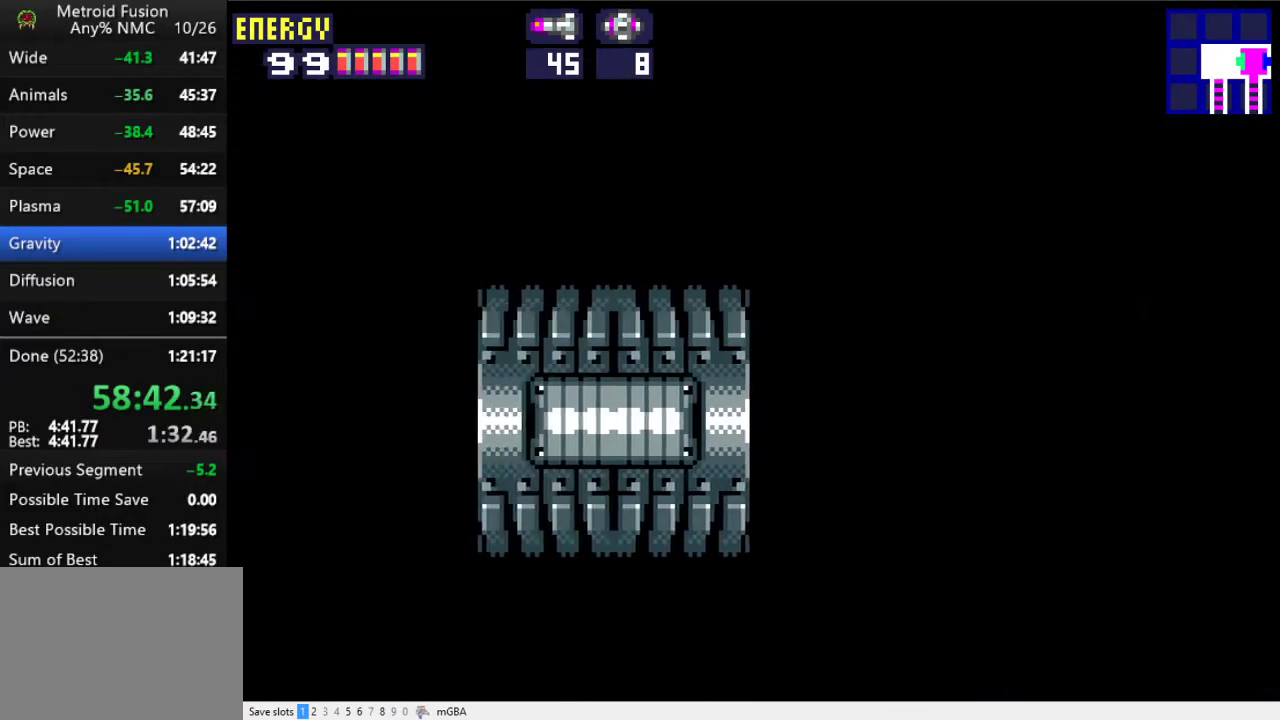
{"buttons": [], "events": [[267, "DPAD_LEFT", "up"]]}
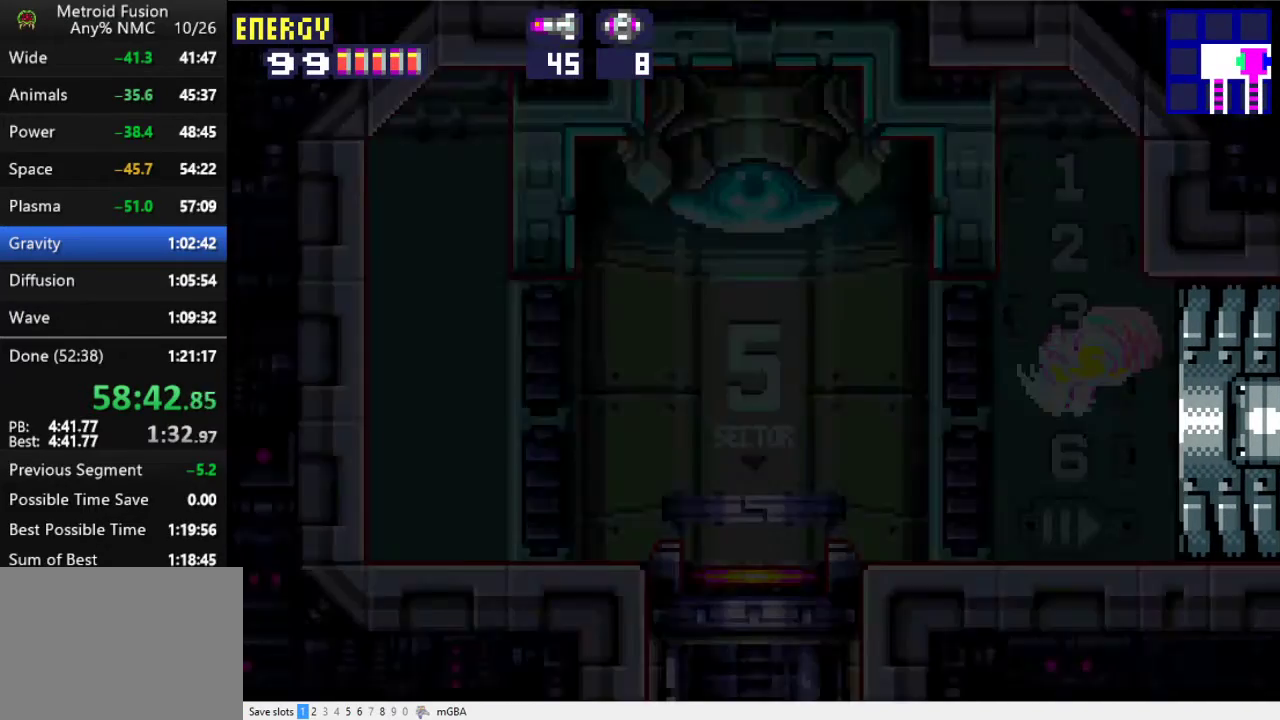
{"buttons": ["DPAD_DOWN"], "events": [[500, "DPAD_DOWN", "down"]]}
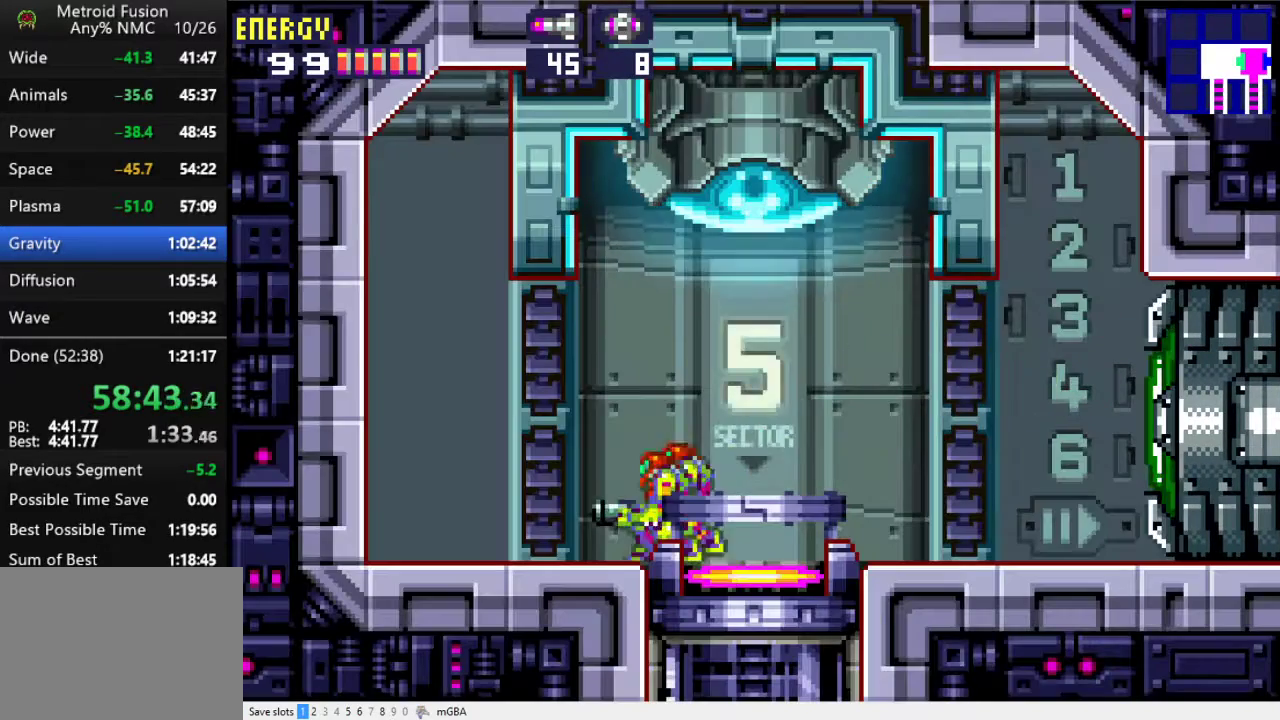
{"buttons": ["DPAD_RIGHT"], "events": [[133, "DPAD_DOWN", "up"], [233, "DPAD_RIGHT", "down"]]}
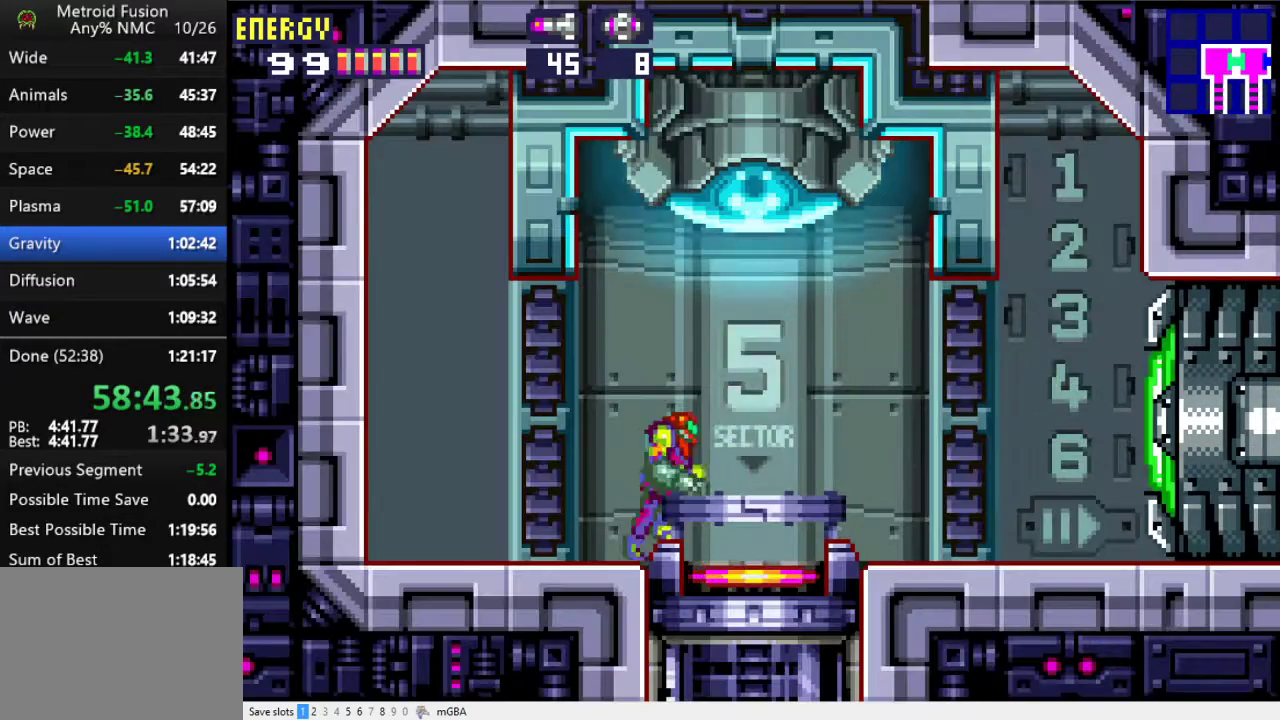
{"buttons": [], "events": [[167, "DPAD_RIGHT", "up"], [233, "DPAD_DOWN", "down"], [333, "DPAD_DOWN", "up"]]}
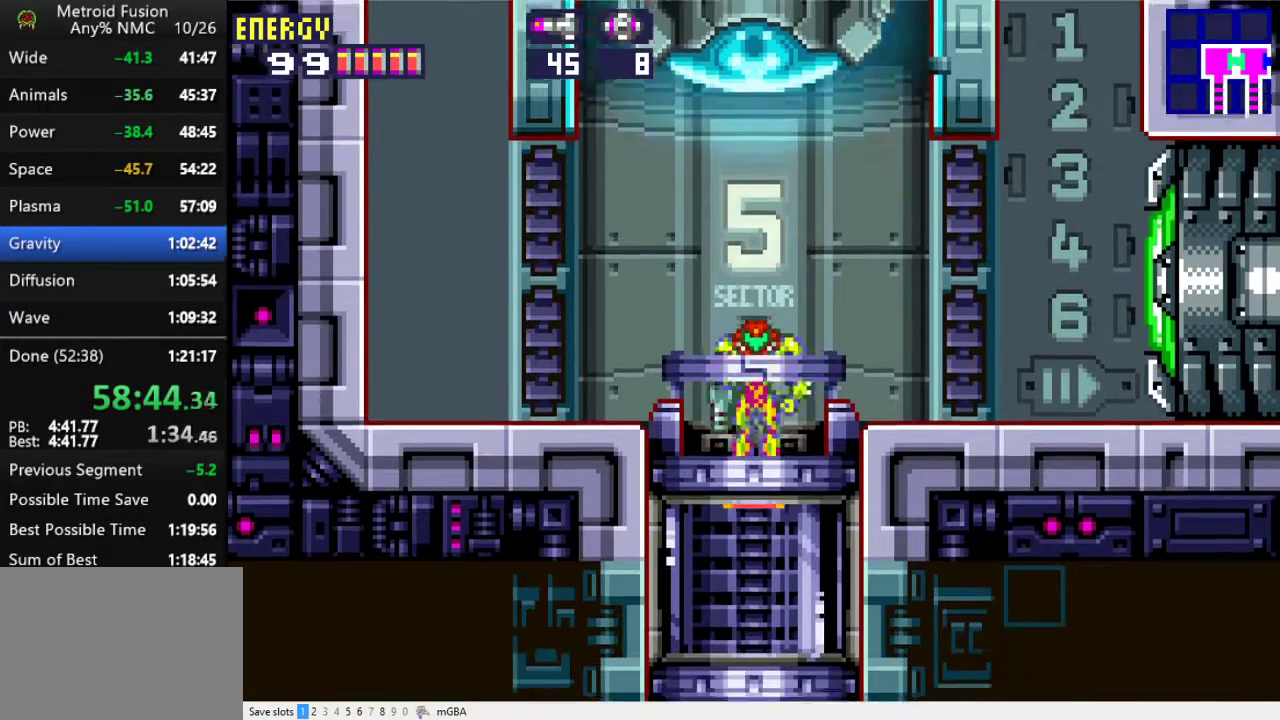
{"buttons": [], "events": []}
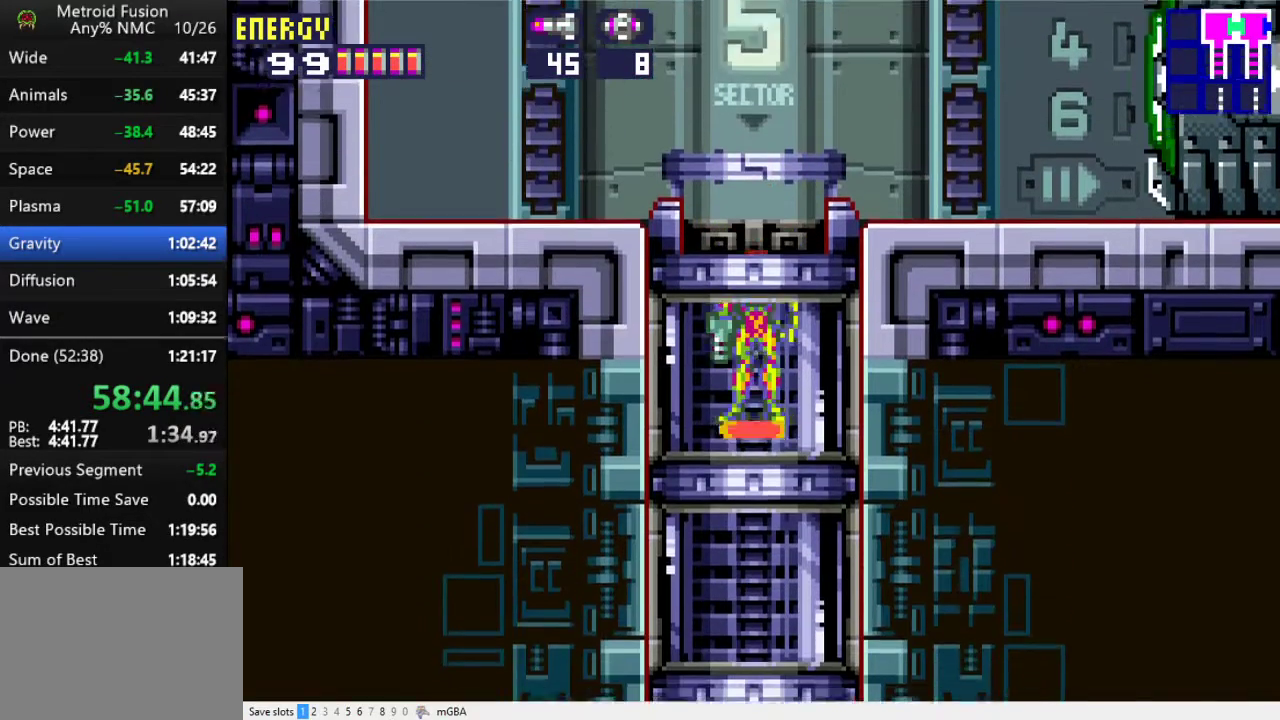
{"buttons": [], "events": []}